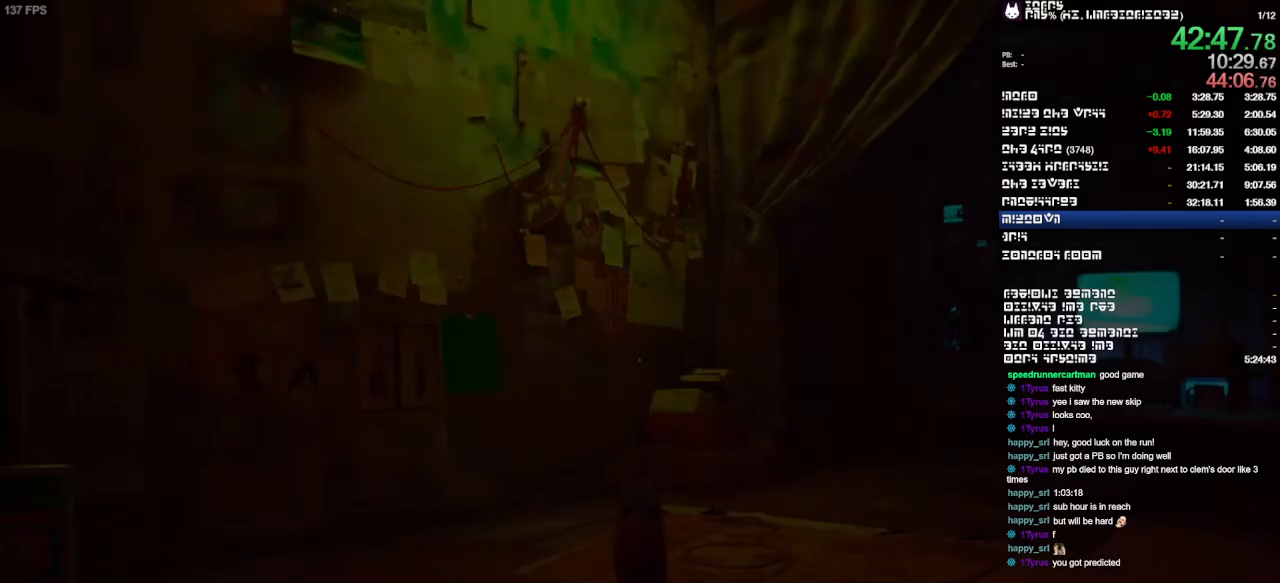
Gameplay with a controller (PlayStation layout); each line is a JSON object with the inputs held at the frame after it. "events" lists button and stick changes between this image and that frame as [ms after this image, input, new state], when the widget could be followed in between. Not read: CIRCLE CROSS DPAD_DOWN DPAD_LEFT DPAD_RIGHT DPAD_UP HOME L1 L2 L3 R1 R2 R3 SELECT SQUARE START.
{"buttons": [], "left_stick": "right", "right_stick": "center", "events": [[467, "left_stick", "right"]]}
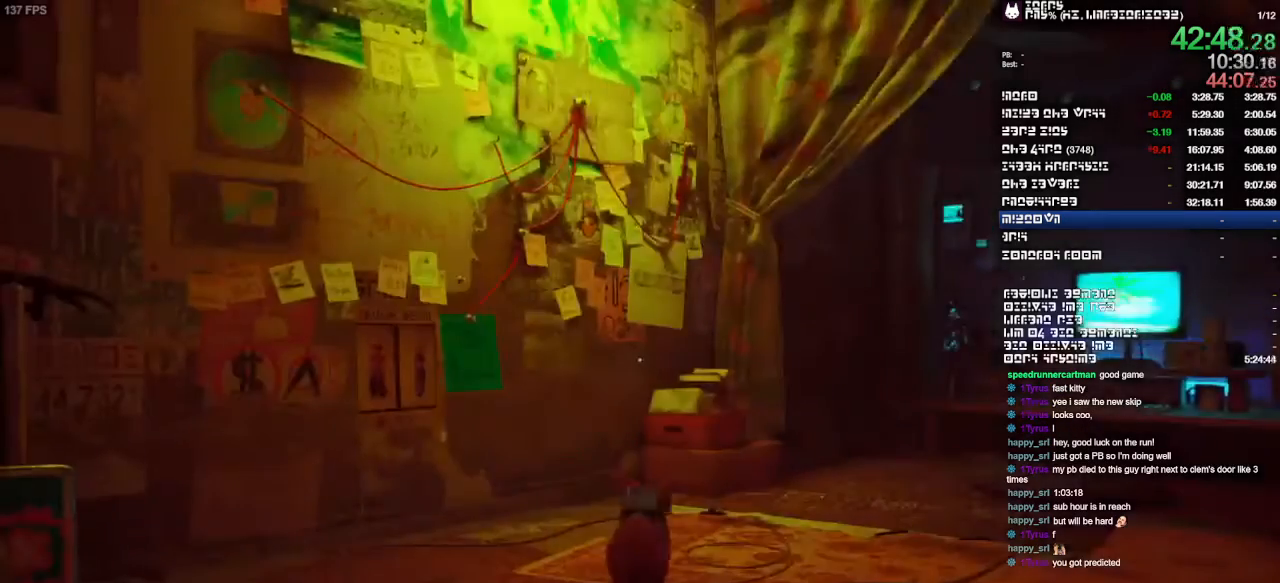
{"buttons": [], "left_stick": "right", "right_stick": "right", "events": [[233, "right_stick", "down-right"], [333, "right_stick", "right"]]}
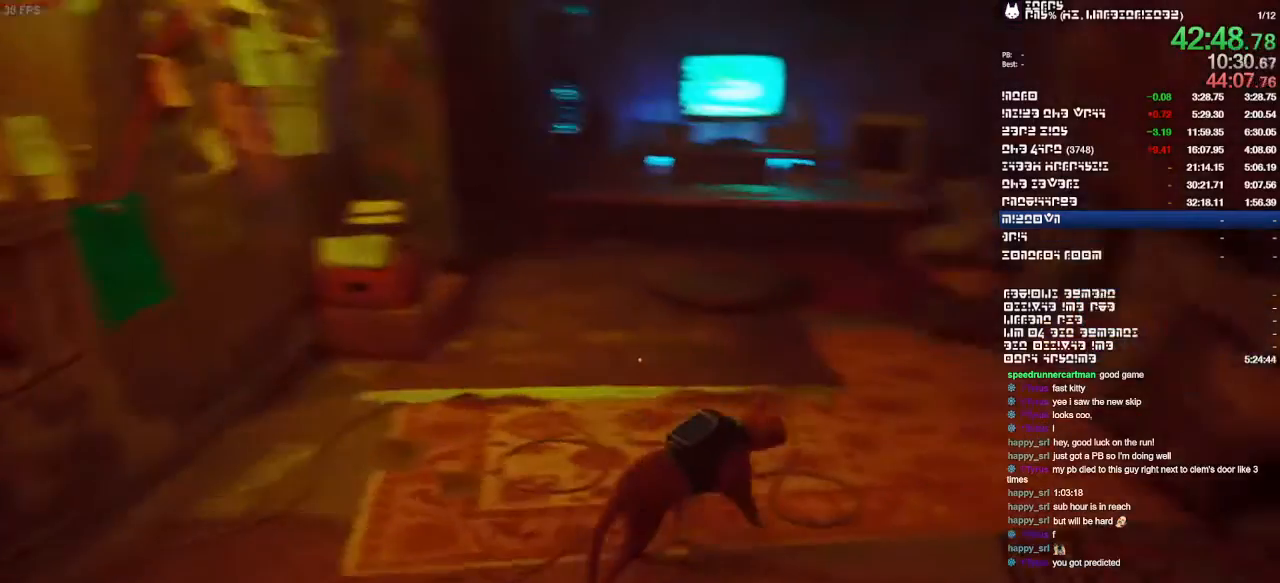
{"buttons": [], "left_stick": "right", "right_stick": "right", "events": []}
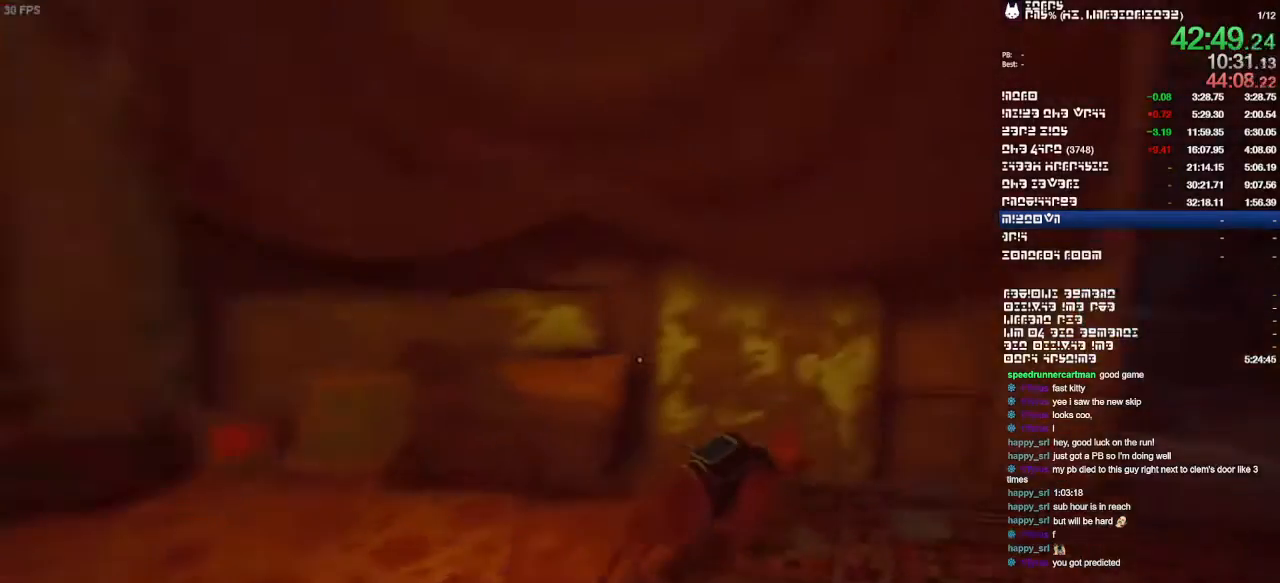
{"buttons": [], "left_stick": "up-right", "right_stick": "center", "events": [[333, "left_stick", "up-right"], [367, "right_stick", "center"]]}
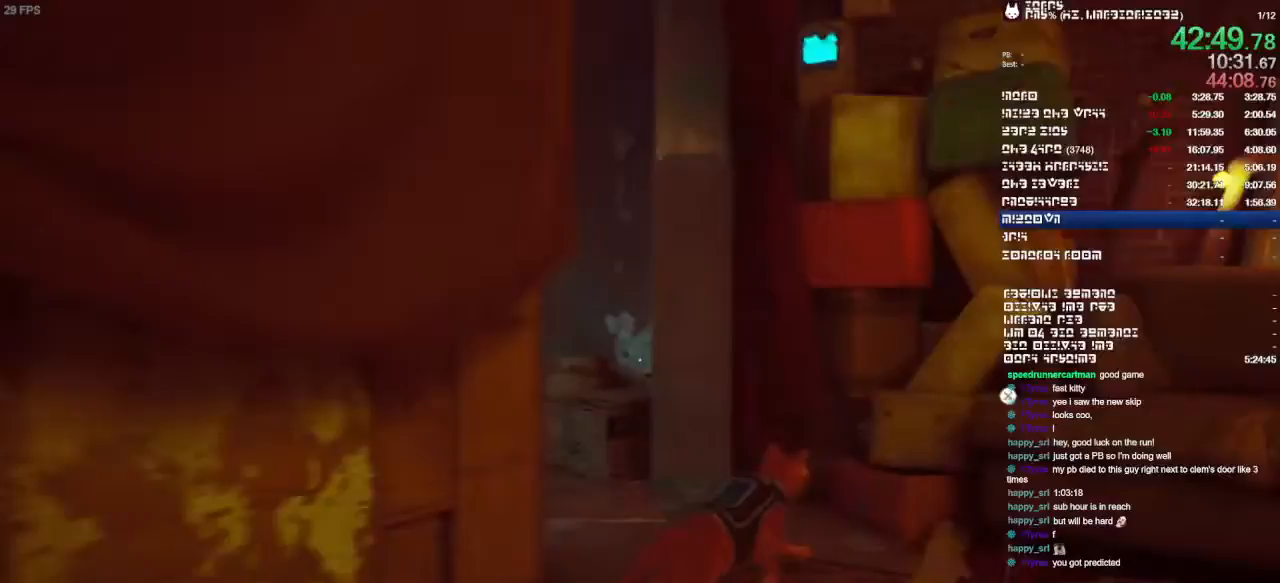
{"buttons": [], "left_stick": "down", "right_stick": "left"}
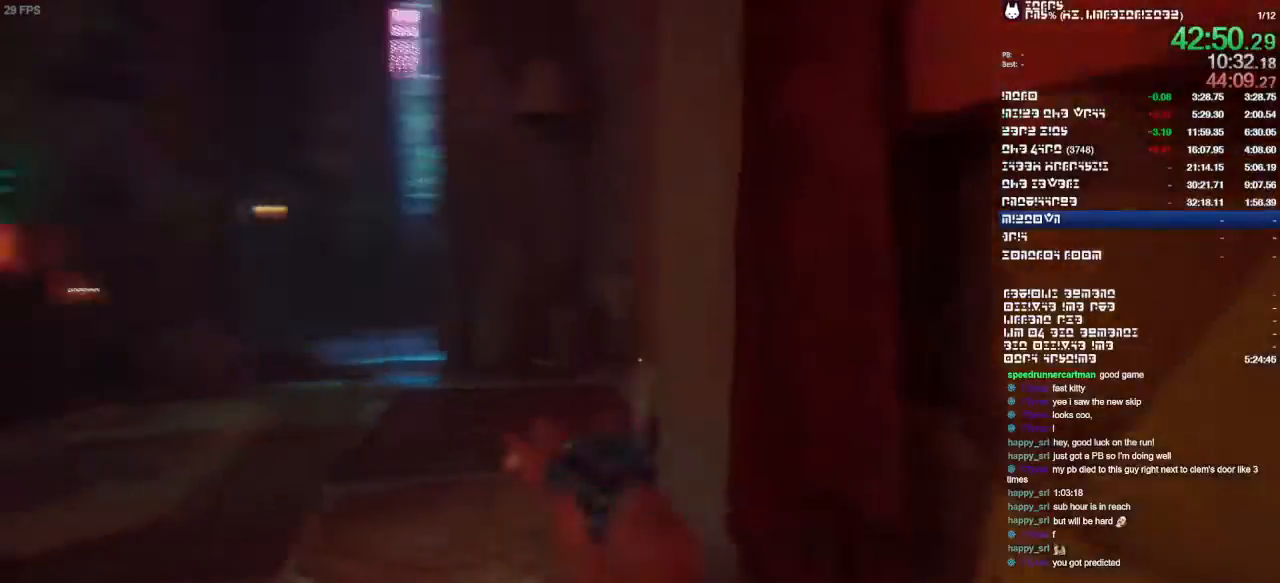
{"buttons": [], "left_stick": "up", "right_stick": "center"}
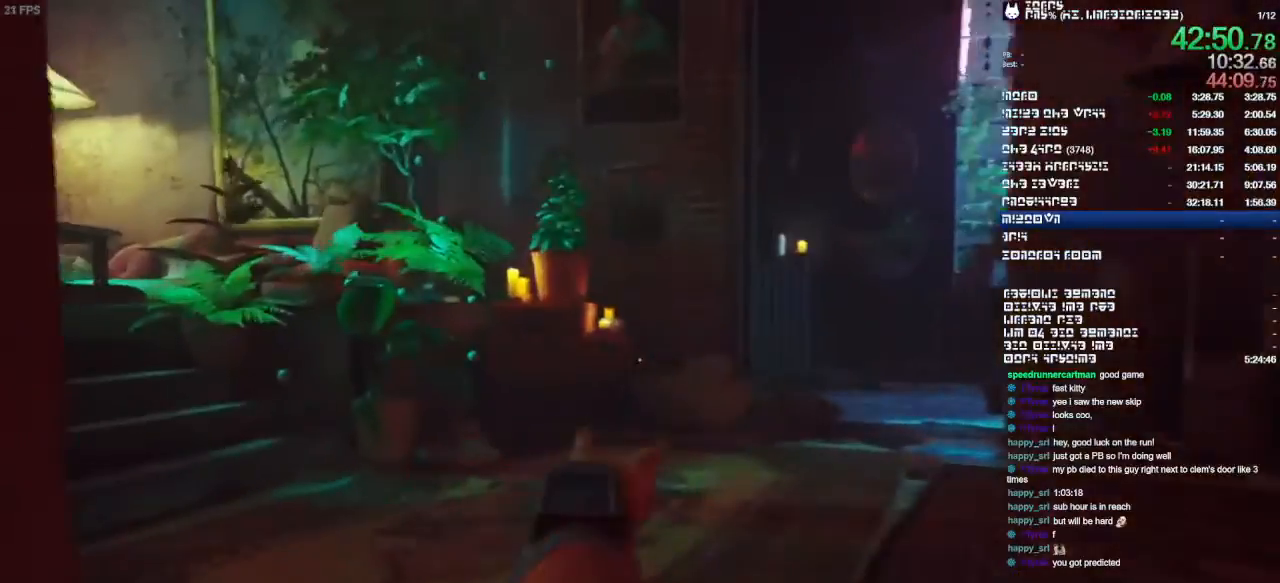
{"buttons": [], "left_stick": "down", "right_stick": "left", "events": [[100, "right_stick", "right"], [167, "left_stick", "center"], [167, "right_stick", "center"], [233, "right_stick", "left"], [267, "left_stick", "down-left"], [400, "TRIANGLE", "down"], [467, "TRIANGLE", "up"], [467, "left_stick", "down"]]}
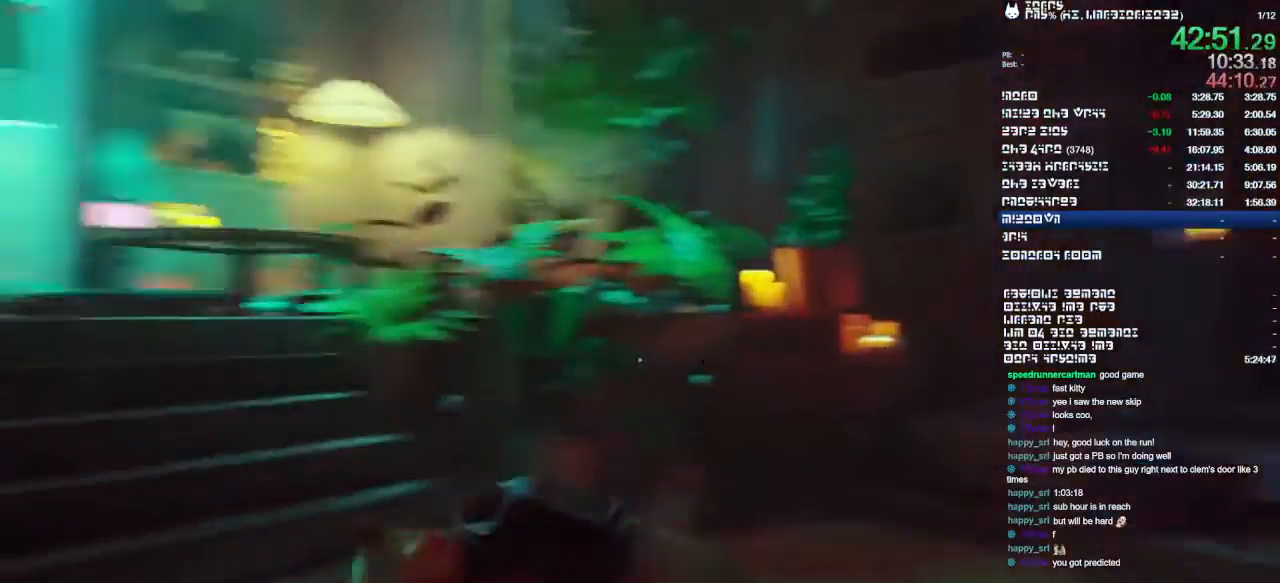
{"buttons": [], "left_stick": "down-right", "right_stick": "right"}